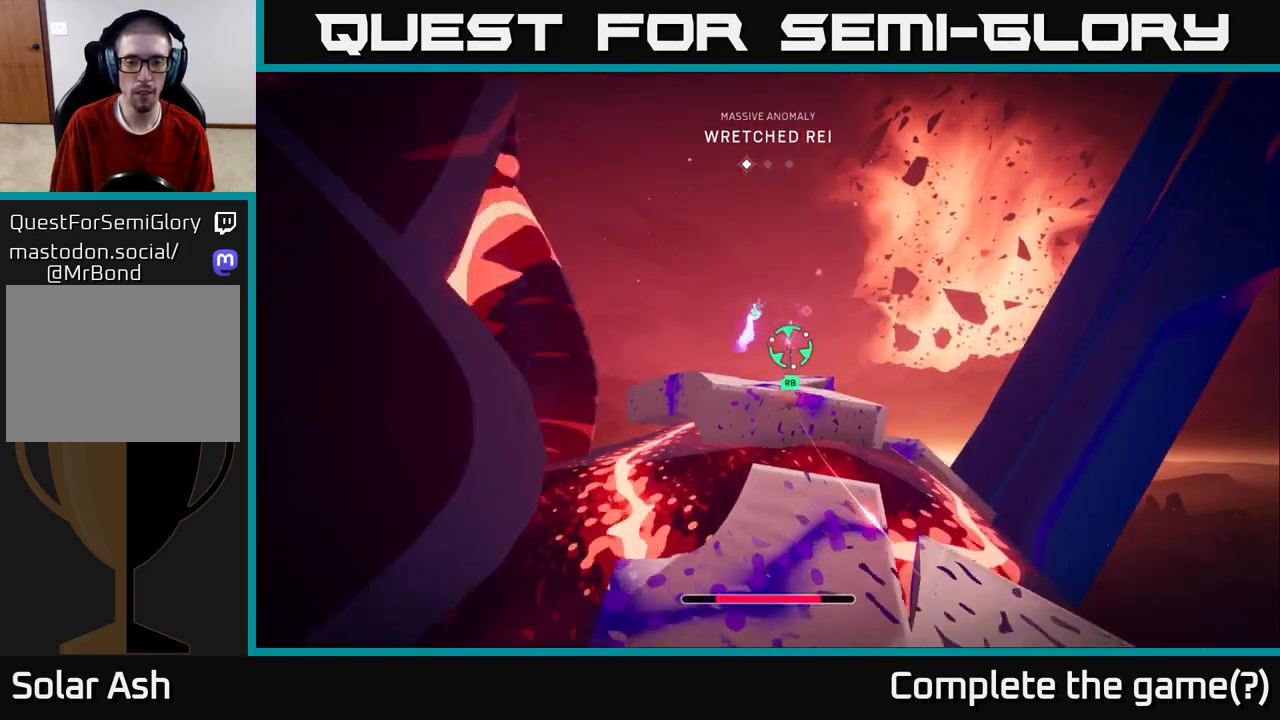
Gameplay with a controller (Xbox layout); each line is a JSON object with the inputs held at the frame after it. "events" lists button and stick changes between this image and that frame as [ms after this image, input, new state], when the widget could be followed in between.
{"buttons": [], "left_stick": "up-right", "right_stick": "down-left", "events": [[50, "R1", "up"], [300, "R1", "down"], [350, "right_stick", "down-left"], [483, "R1", "up"]]}
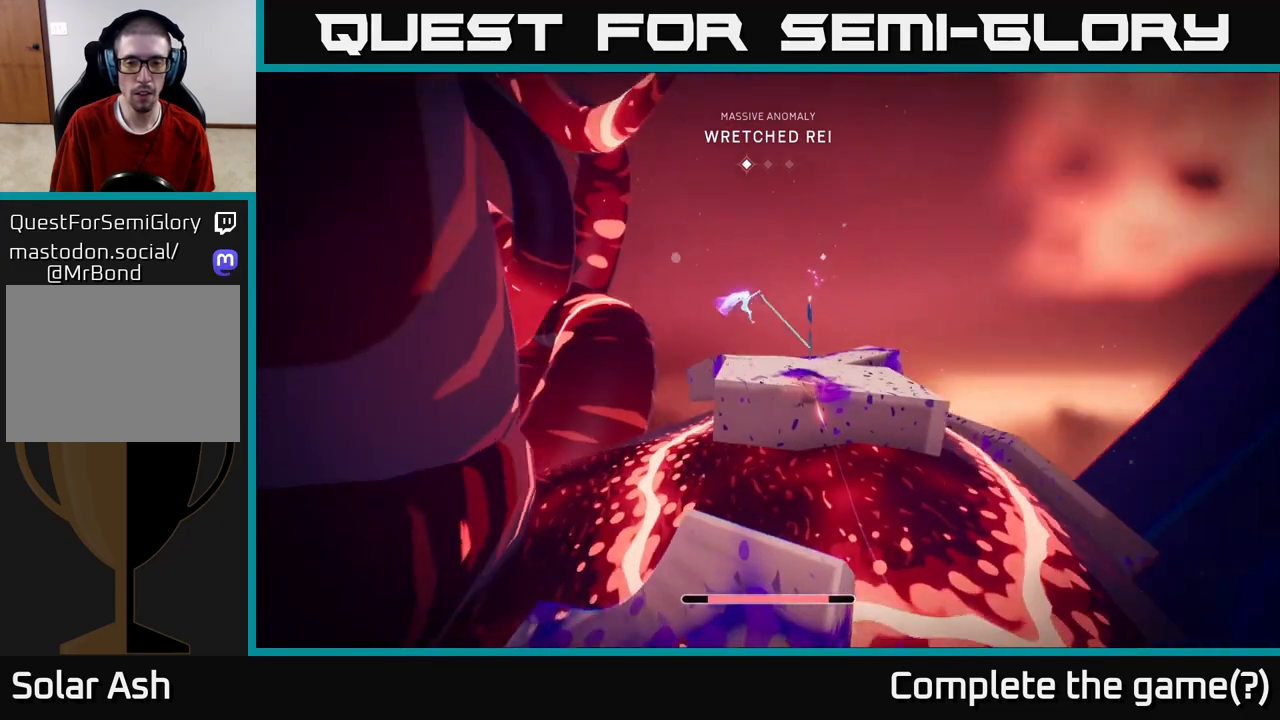
{"buttons": [], "left_stick": "up", "right_stick": "up-left", "events": [[50, "right_stick", "down"], [183, "left_stick", "center"], [283, "left_stick", "up"], [467, "right_stick", "up-left"]]}
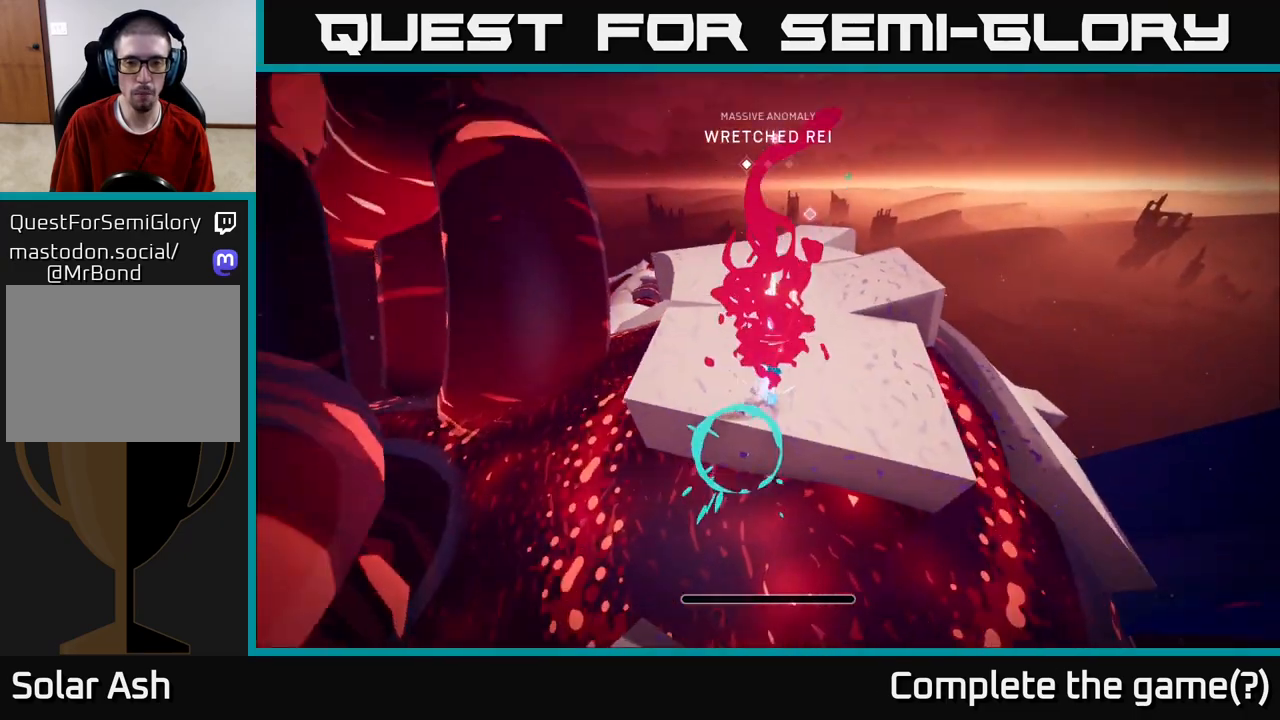
{"buttons": ["L2", "R2"], "left_stick": "up", "right_stick": "center", "events": [[100, "right_stick", "center"], [367, "L2", "down"], [450, "R2", "down"]]}
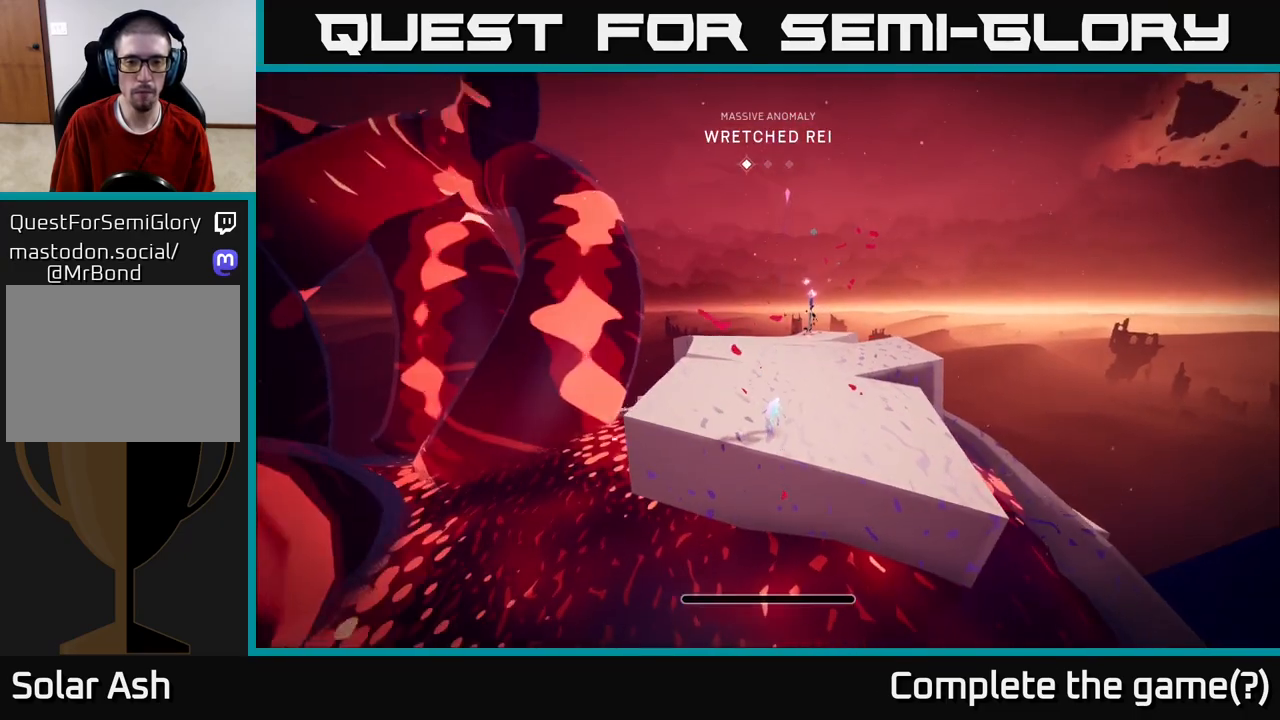
{"buttons": ["L2"], "left_stick": "up", "right_stick": "down", "events": [[200, "L2", "up"], [200, "R2", "up"], [383, "right_stick", "down"], [467, "L2", "down"]]}
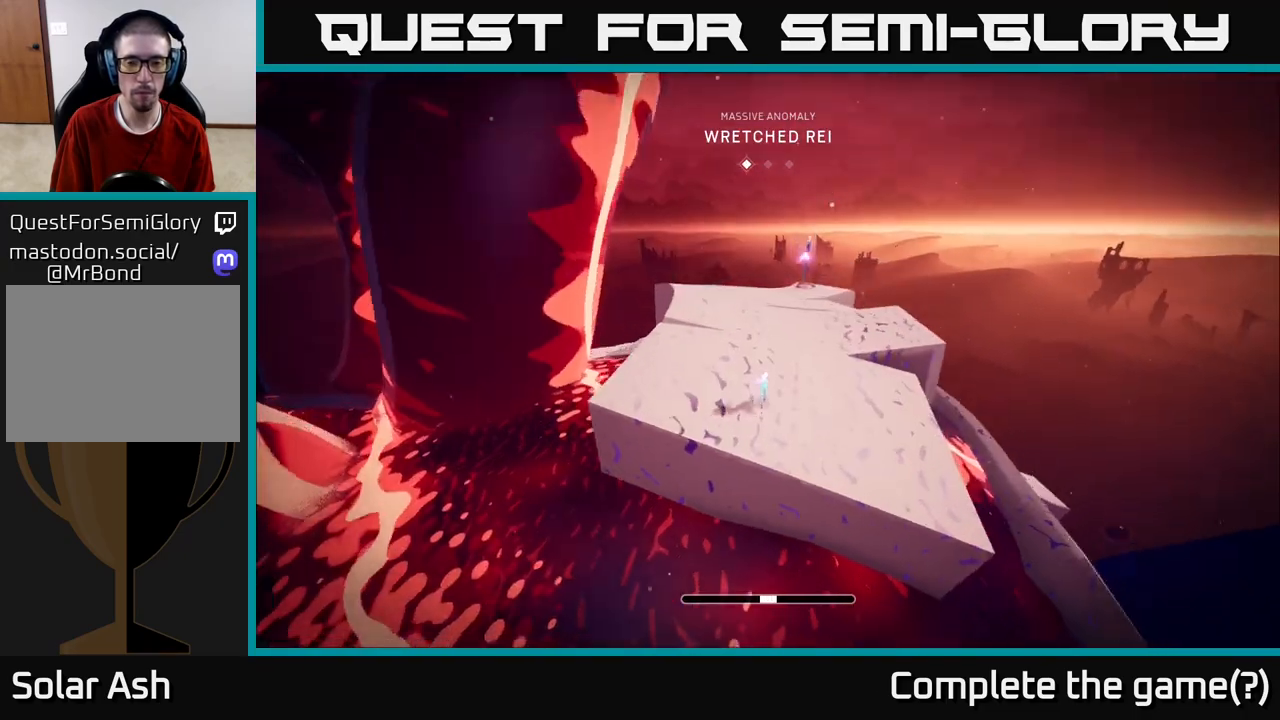
{"buttons": ["L2", "R2"], "left_stick": "up-right", "right_stick": "center", "events": [[83, "R2", "down"], [83, "right_stick", "center"], [450, "left_stick", "up-right"]]}
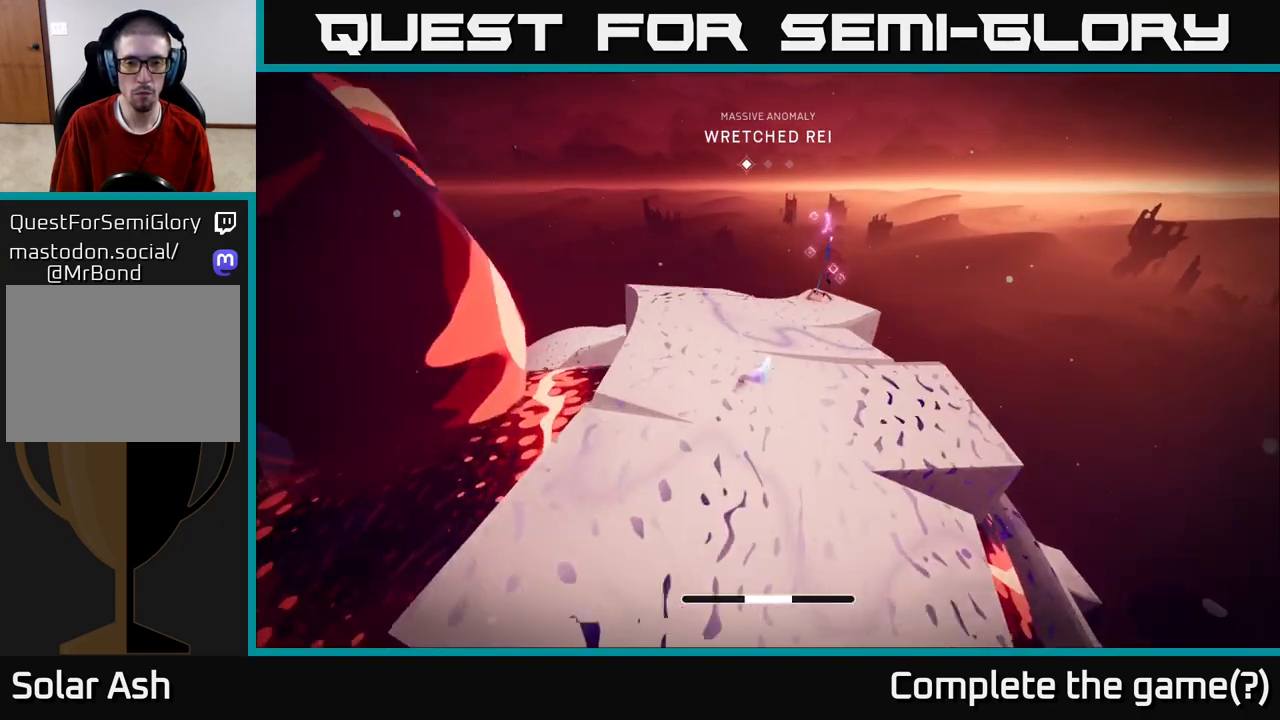
{"buttons": ["L2", "R2"], "left_stick": "up-right", "right_stick": "center", "events": []}
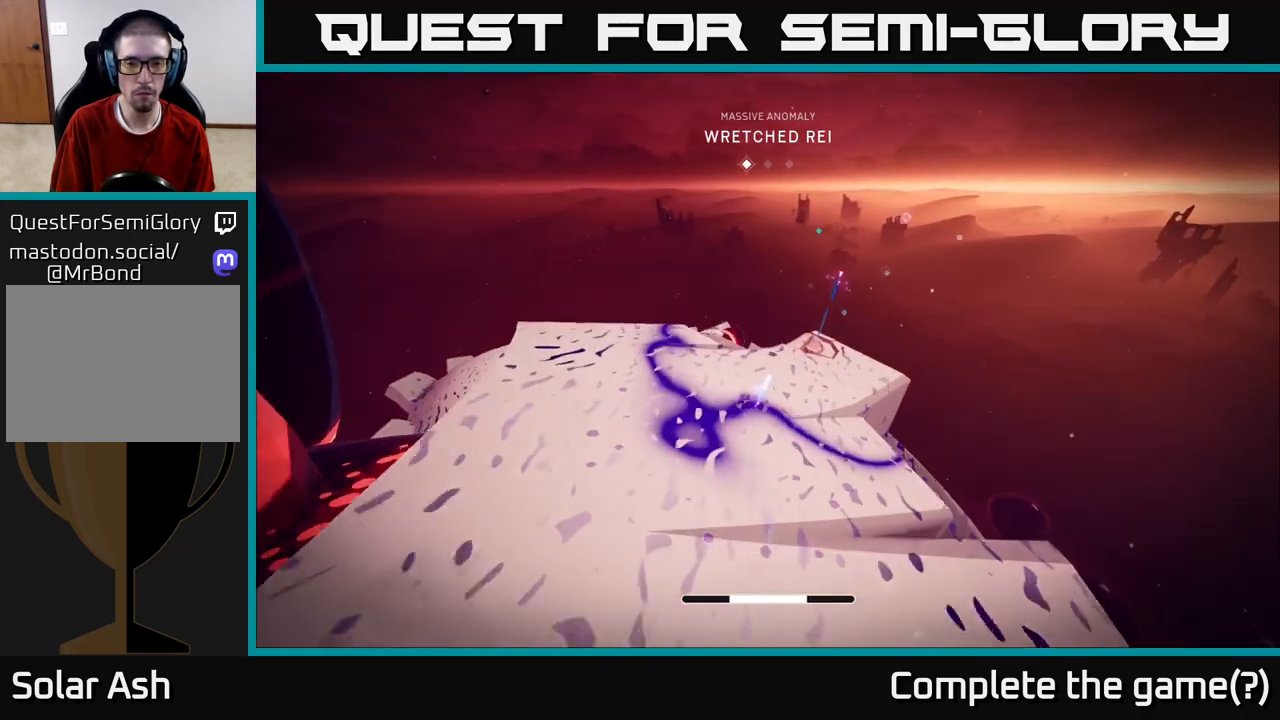
{"buttons": ["A", "L2"], "left_stick": "up", "right_stick": "center", "events": [[83, "X", "down"], [200, "left_stick", "up"], [217, "X", "up"], [250, "R2", "up"], [383, "L2", "up"], [450, "A", "down"], [483, "L2", "down"]]}
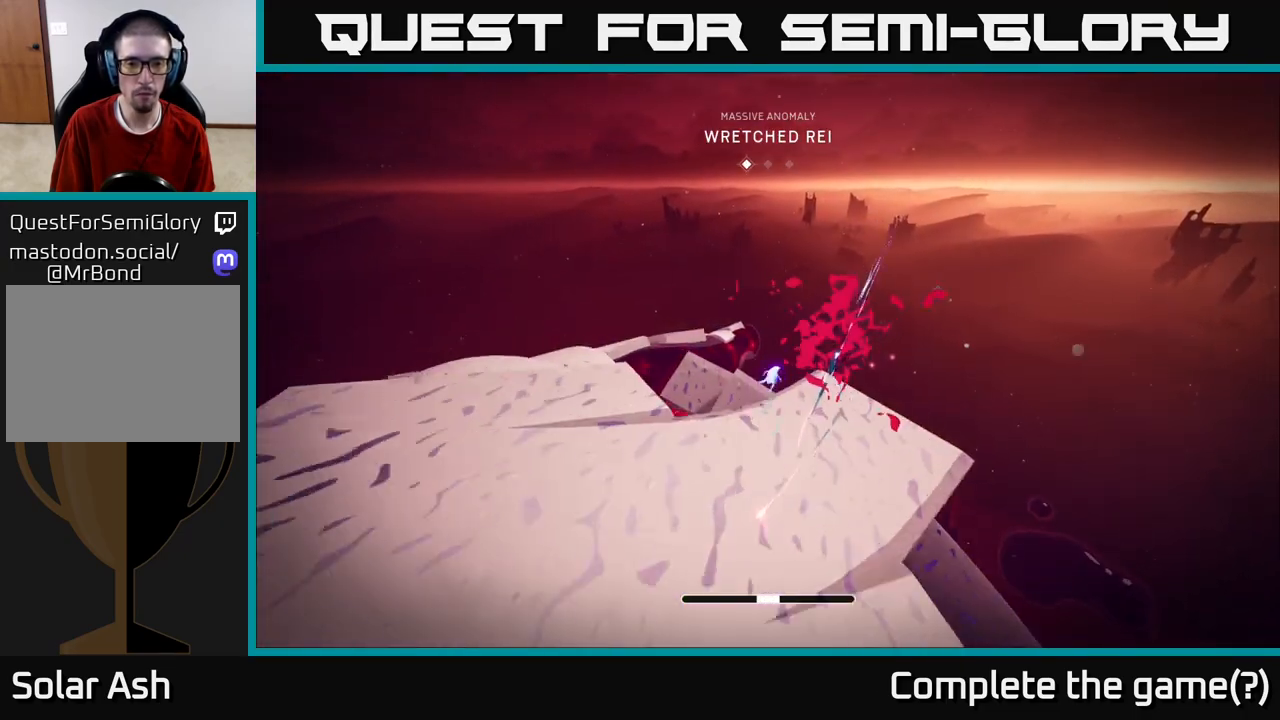
{"buttons": [], "left_stick": "up-right", "right_stick": "center", "events": [[250, "L2", "up"], [350, "A", "up"], [367, "left_stick", "up-right"]]}
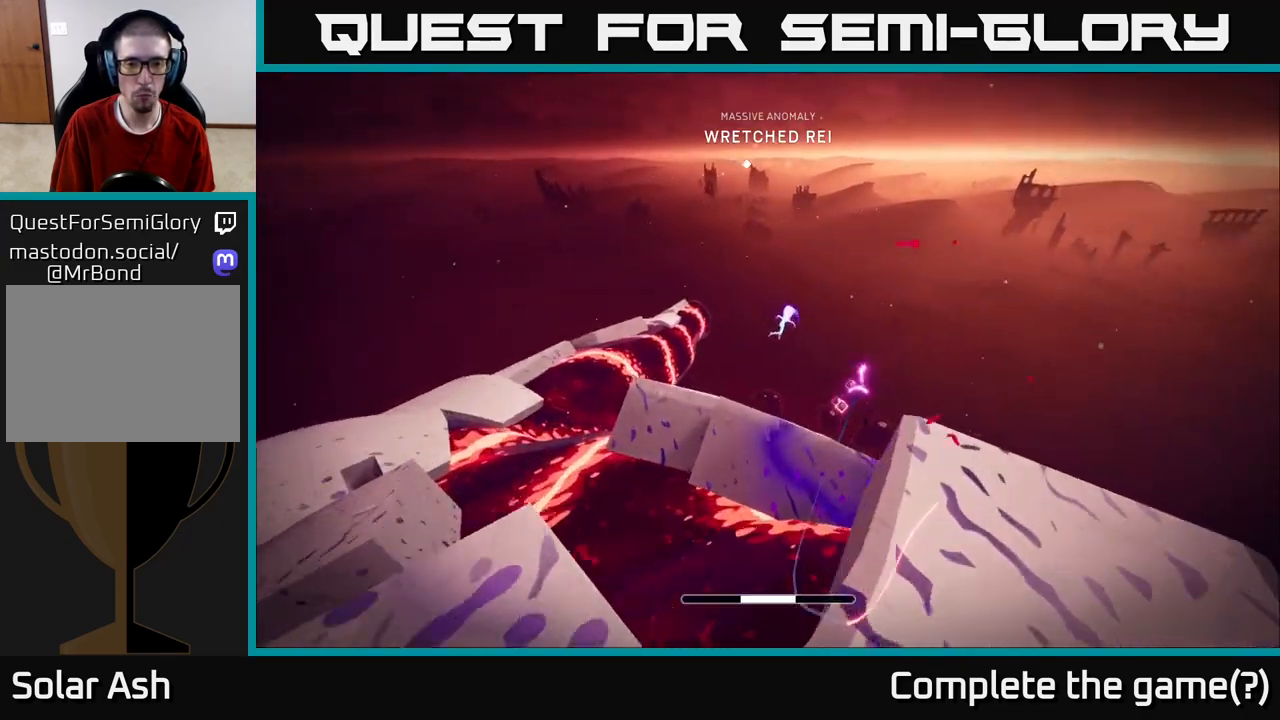
{"buttons": [], "left_stick": "up-right", "right_stick": "center", "events": [[67, "right_stick", "down"], [233, "left_stick", "up"], [417, "right_stick", "center"], [483, "left_stick", "up-right"]]}
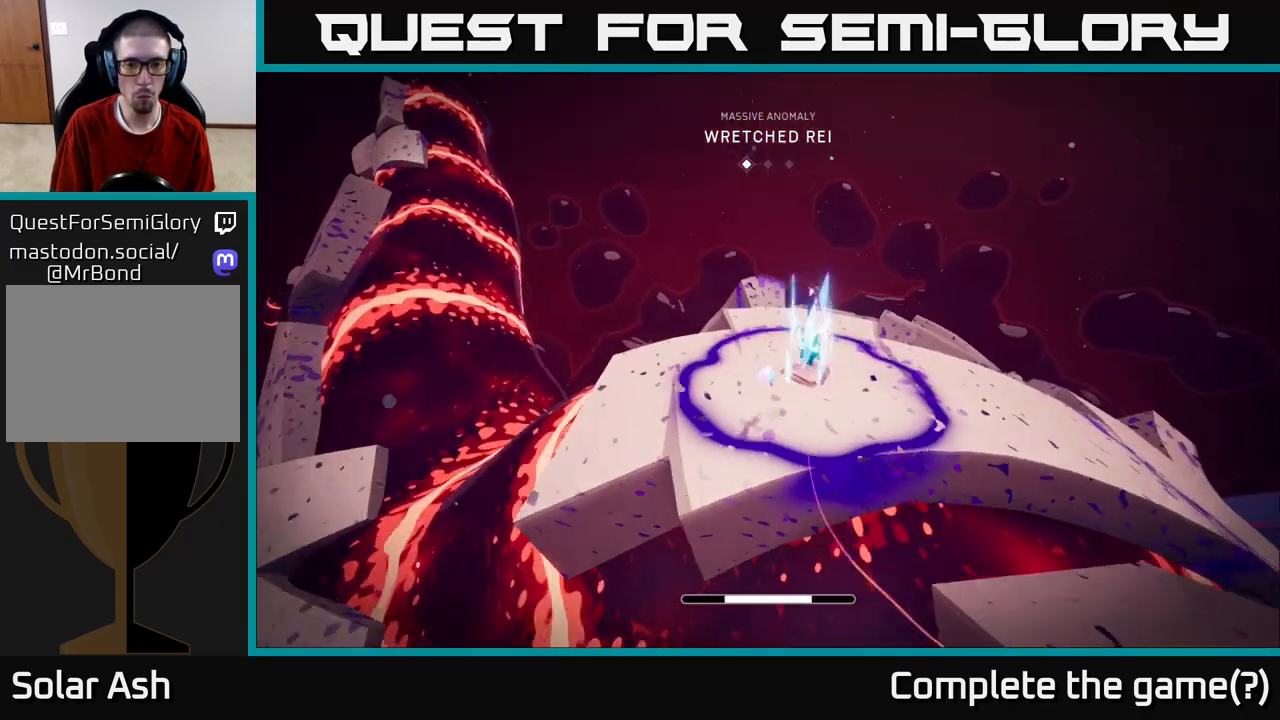
{"buttons": [], "left_stick": "up", "right_stick": "down-left", "events": [[150, "X", "down"], [300, "X", "up"], [300, "left_stick", "up"], [467, "right_stick", "down-left"]]}
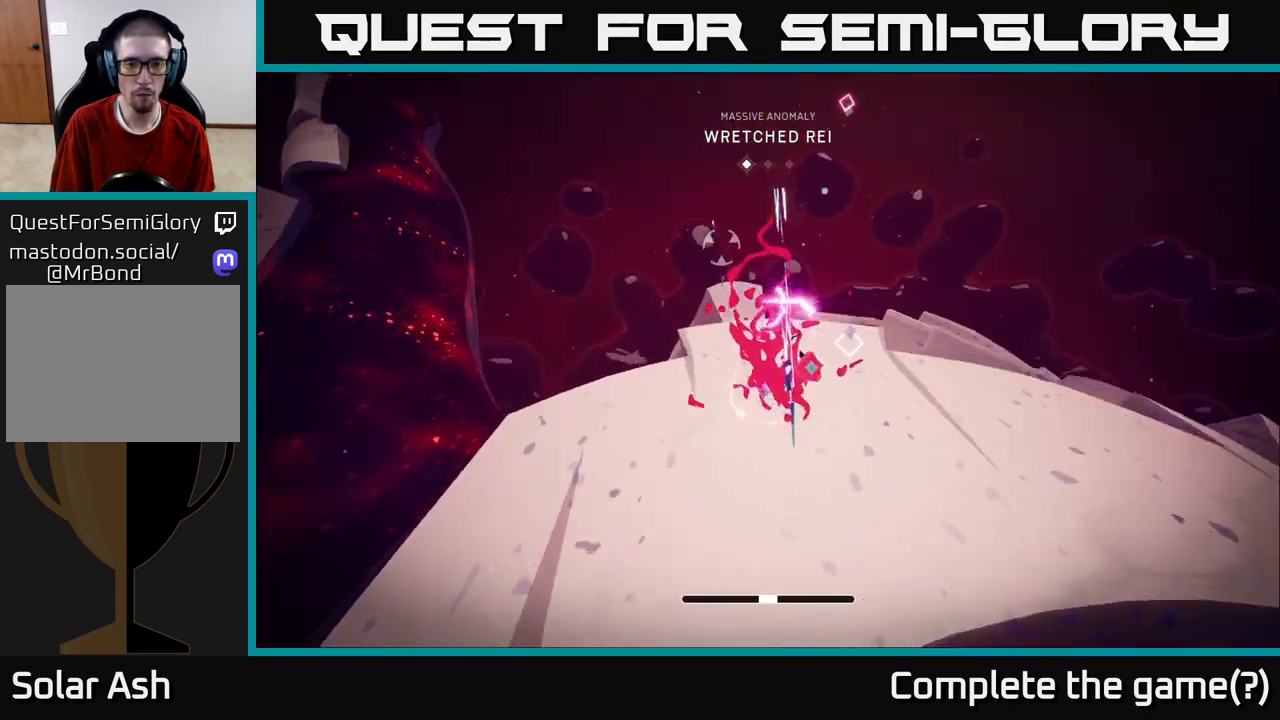
{"buttons": ["A", "L2", "R2"], "left_stick": "up", "right_stick": "center", "events": [[83, "right_stick", "center"], [167, "L2", "down"], [283, "R2", "down"], [433, "A", "down"]]}
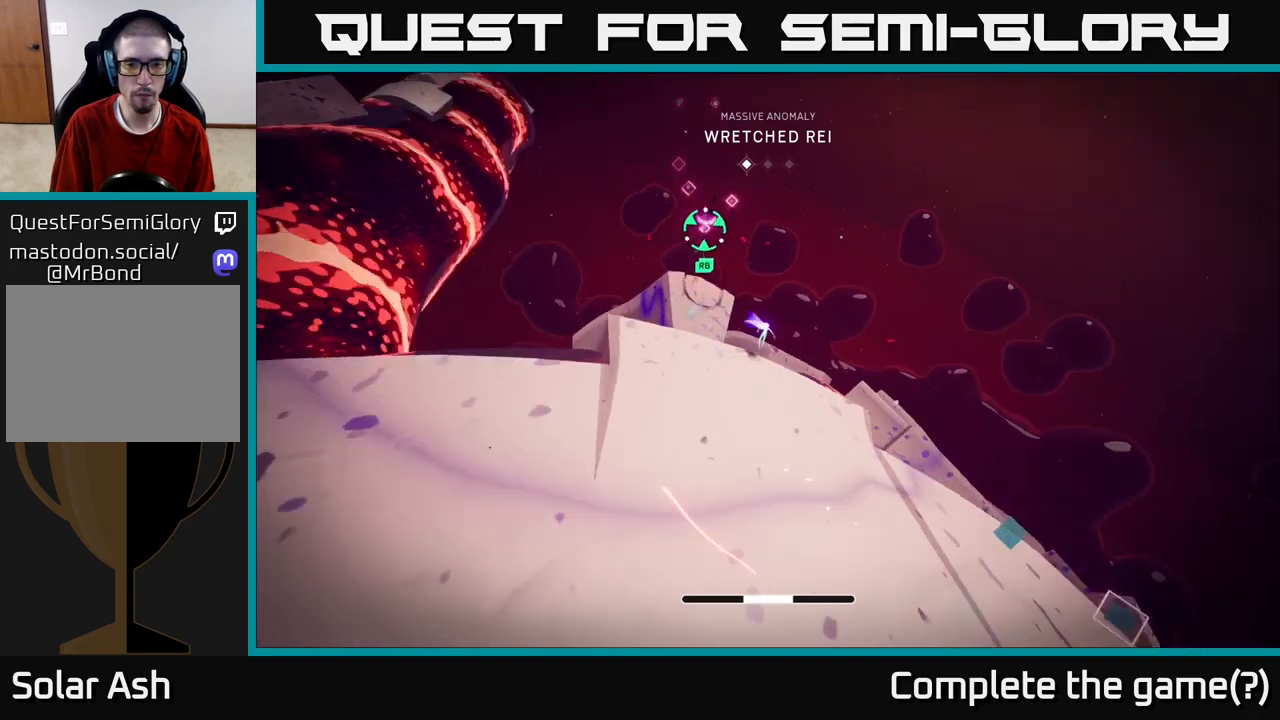
{"buttons": ["L2"], "left_stick": "up-left", "right_stick": "center", "events": [[17, "left_stick", "up-left"], [300, "R2", "up"], [483, "A", "up"]]}
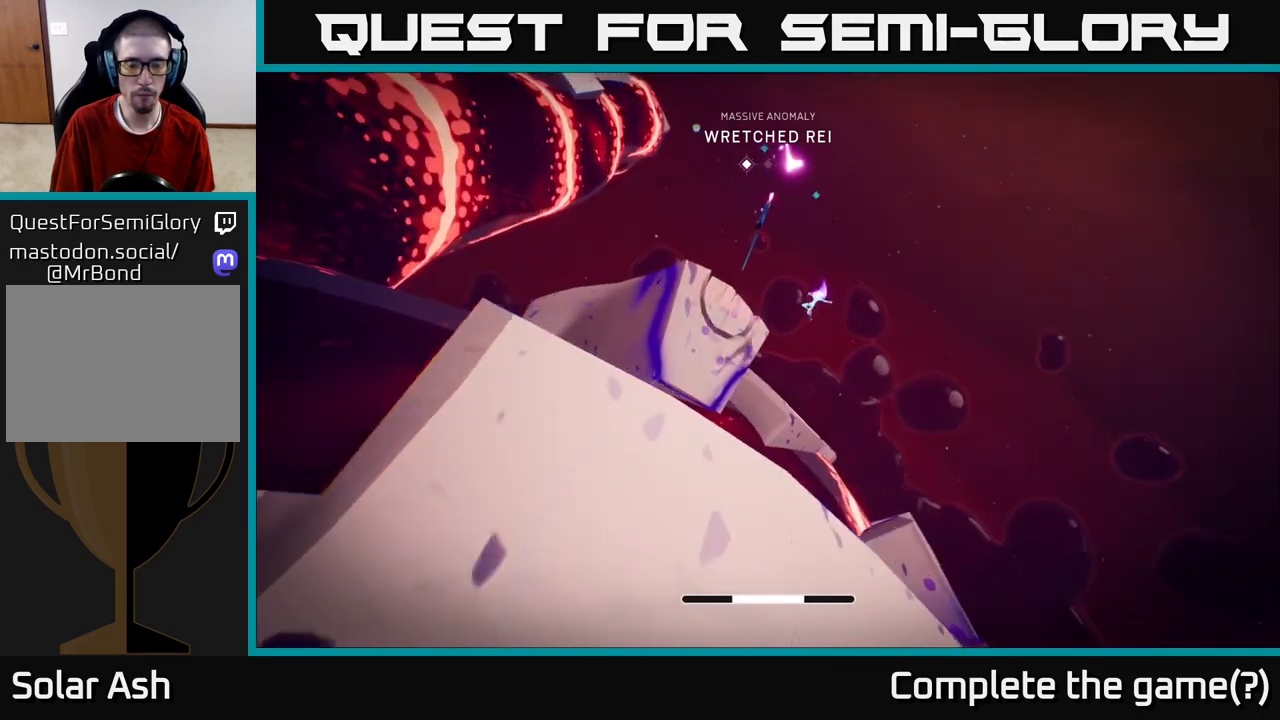
{"buttons": [], "left_stick": "center", "right_stick": "left", "events": [[67, "L2", "up"], [150, "left_stick", "center"], [167, "right_stick", "down-left"], [467, "right_stick", "left"]]}
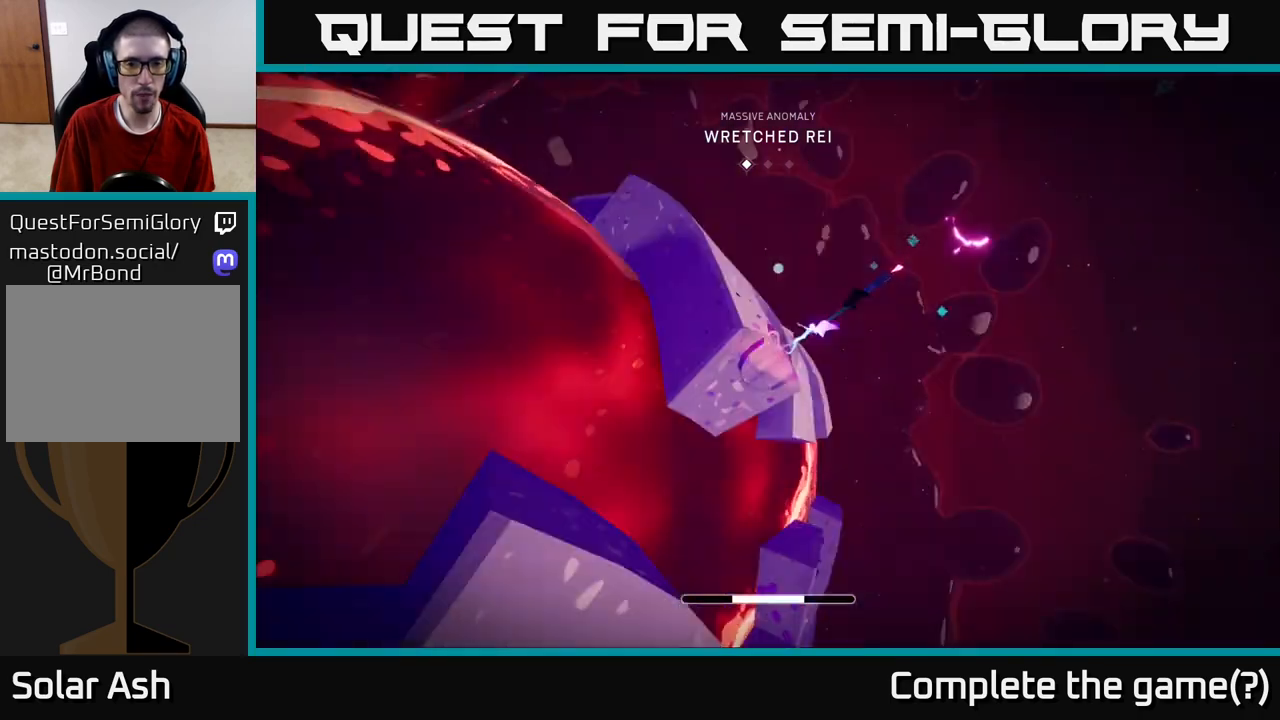
{"buttons": ["L2"], "left_stick": "up", "right_stick": "center", "events": [[333, "right_stick", "center"], [350, "left_stick", "up"], [500, "L2", "down"]]}
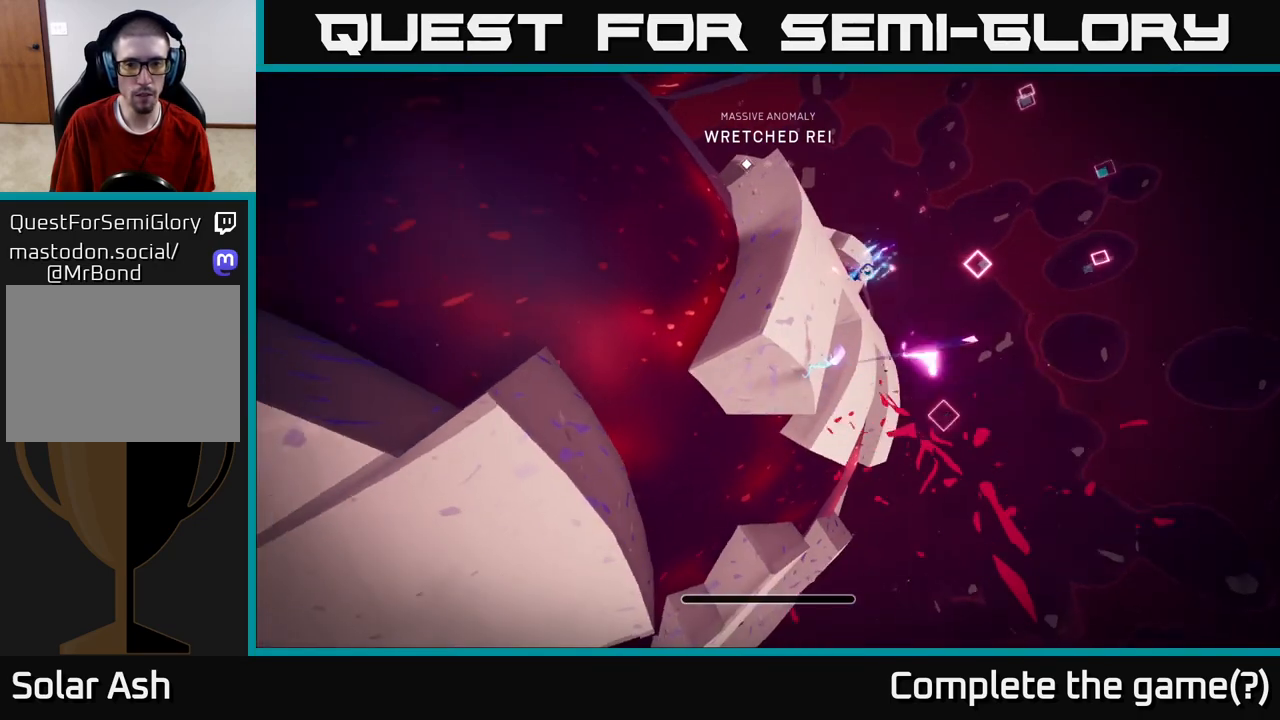
{"buttons": ["L2", "R2"], "left_stick": "up", "right_stick": "center", "events": [[117, "right_stick", "up-left"], [317, "L2", "up"], [367, "right_stick", "center"], [417, "L2", "down"], [467, "R2", "down"]]}
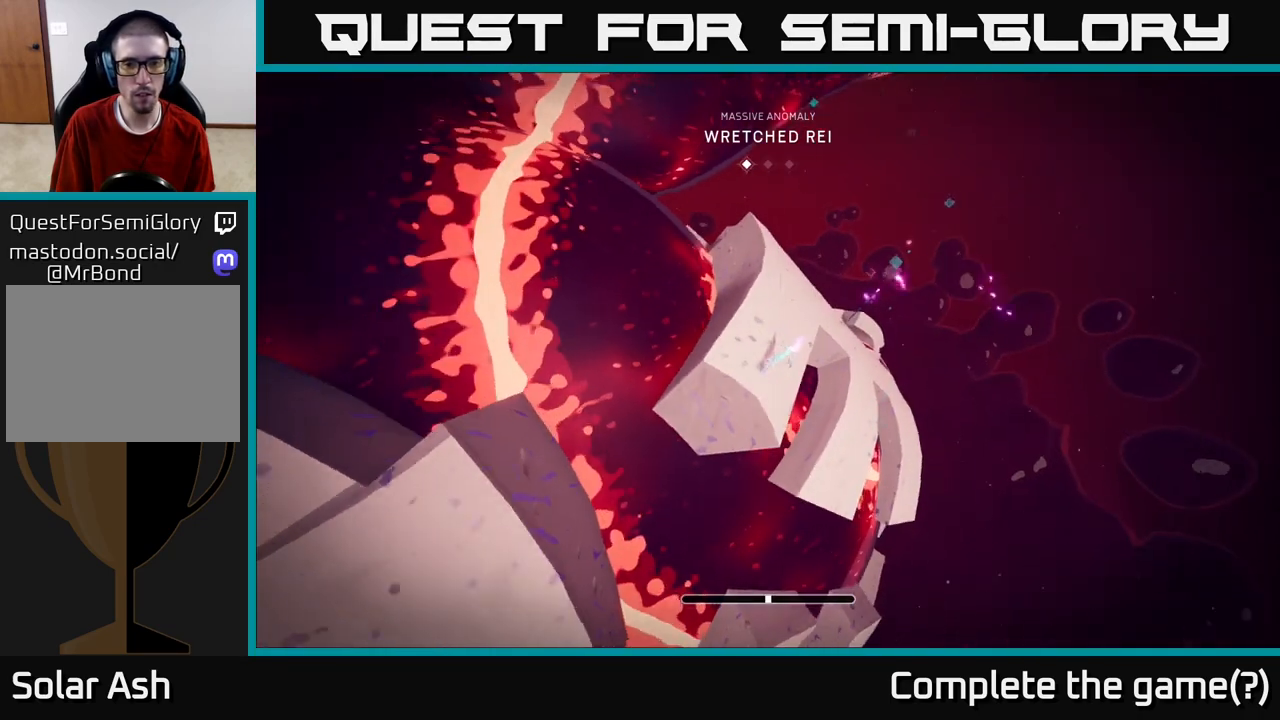
{"buttons": ["L2", "R2"], "left_stick": "up-right", "right_stick": "center", "events": [[333, "left_stick", "up-right"]]}
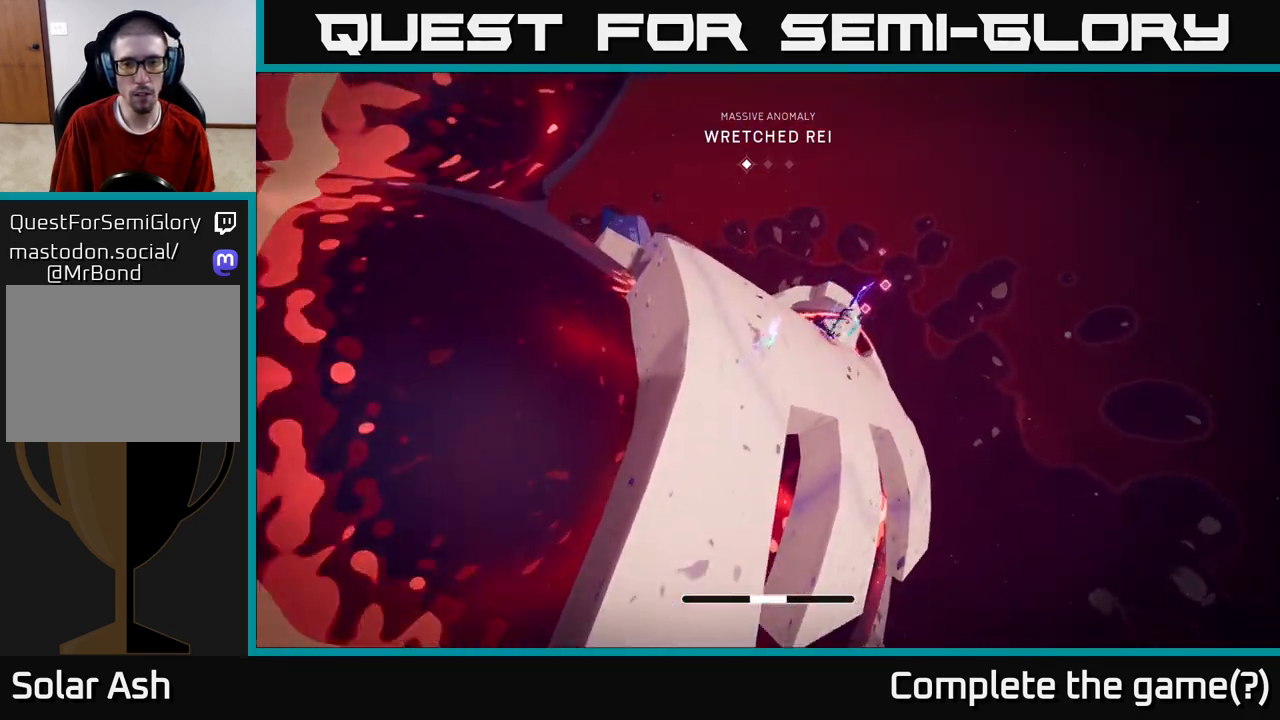
{"buttons": [], "left_stick": "up", "right_stick": "center", "events": [[233, "X", "down"], [400, "L2", "up"], [400, "R2", "up"], [400, "X", "up"], [433, "left_stick", "up"]]}
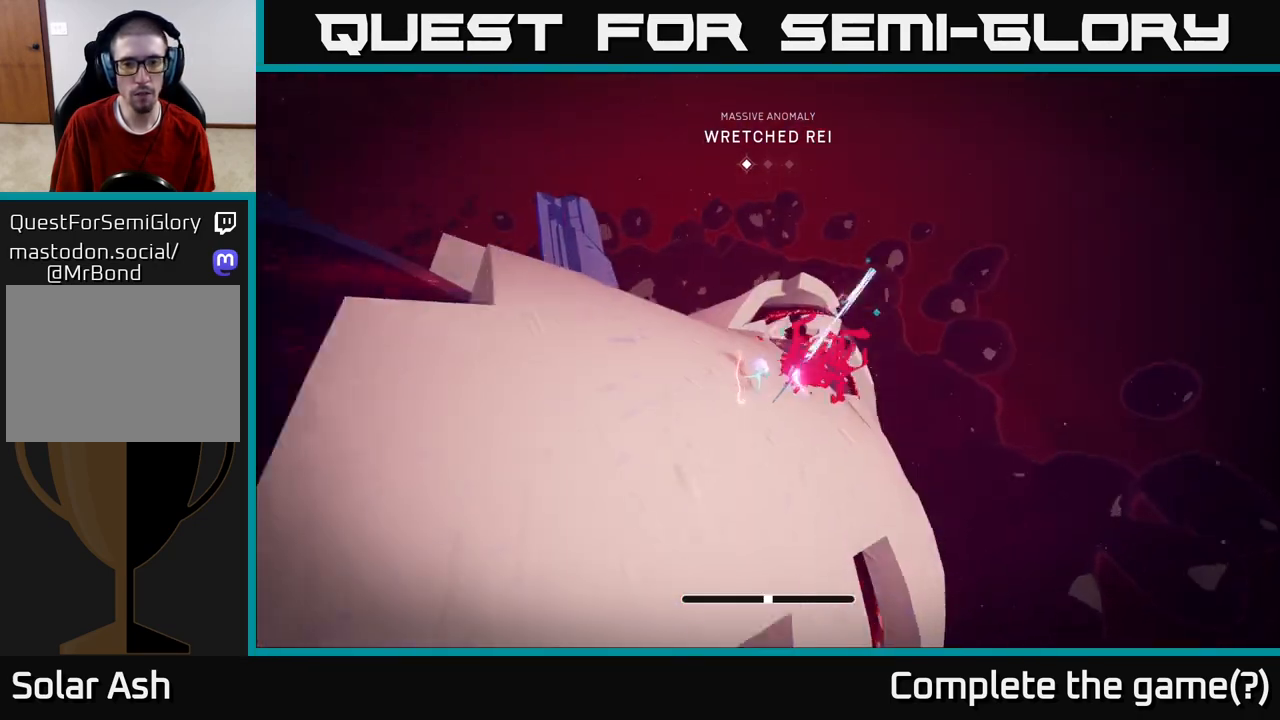
{"buttons": [], "left_stick": "up-right", "right_stick": "center", "events": [[50, "right_stick", "down-left"], [233, "right_stick", "center"], [383, "left_stick", "up-right"]]}
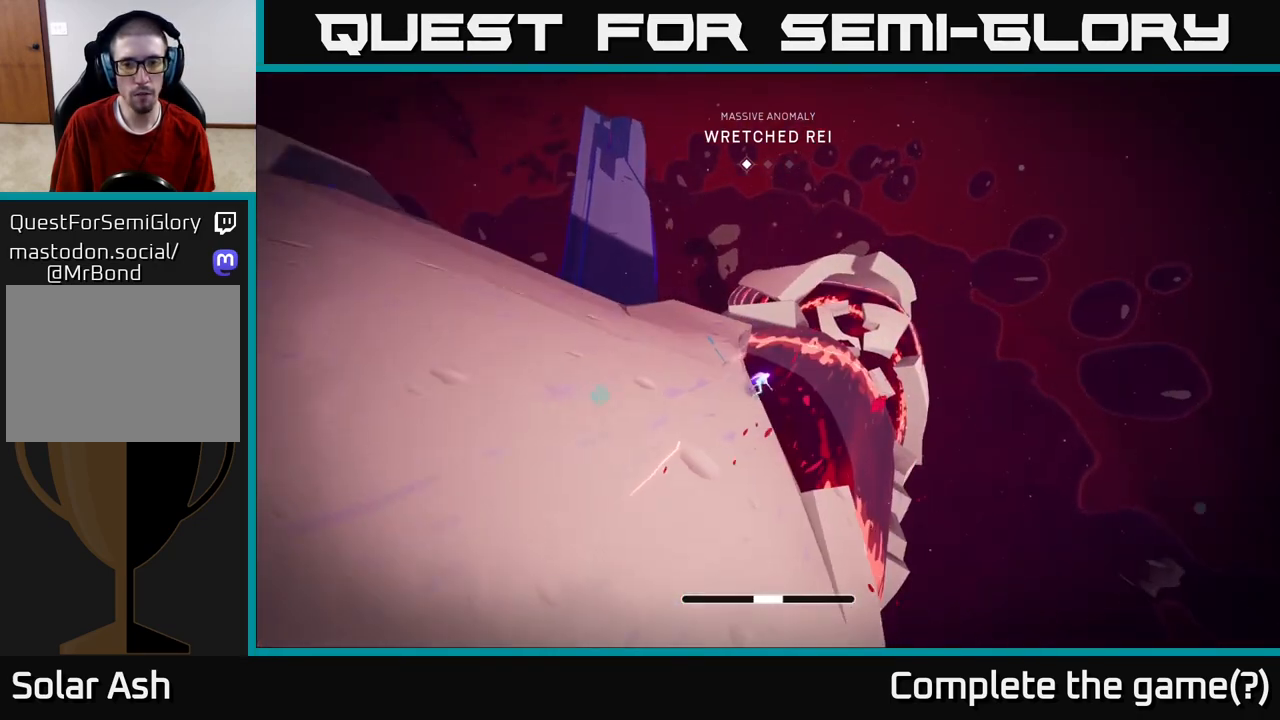
{"buttons": ["A", "L2", "R2"], "left_stick": "up", "right_stick": "center", "events": [[33, "L2", "down"], [83, "R2", "down"], [117, "A", "down"], [433, "left_stick", "up"]]}
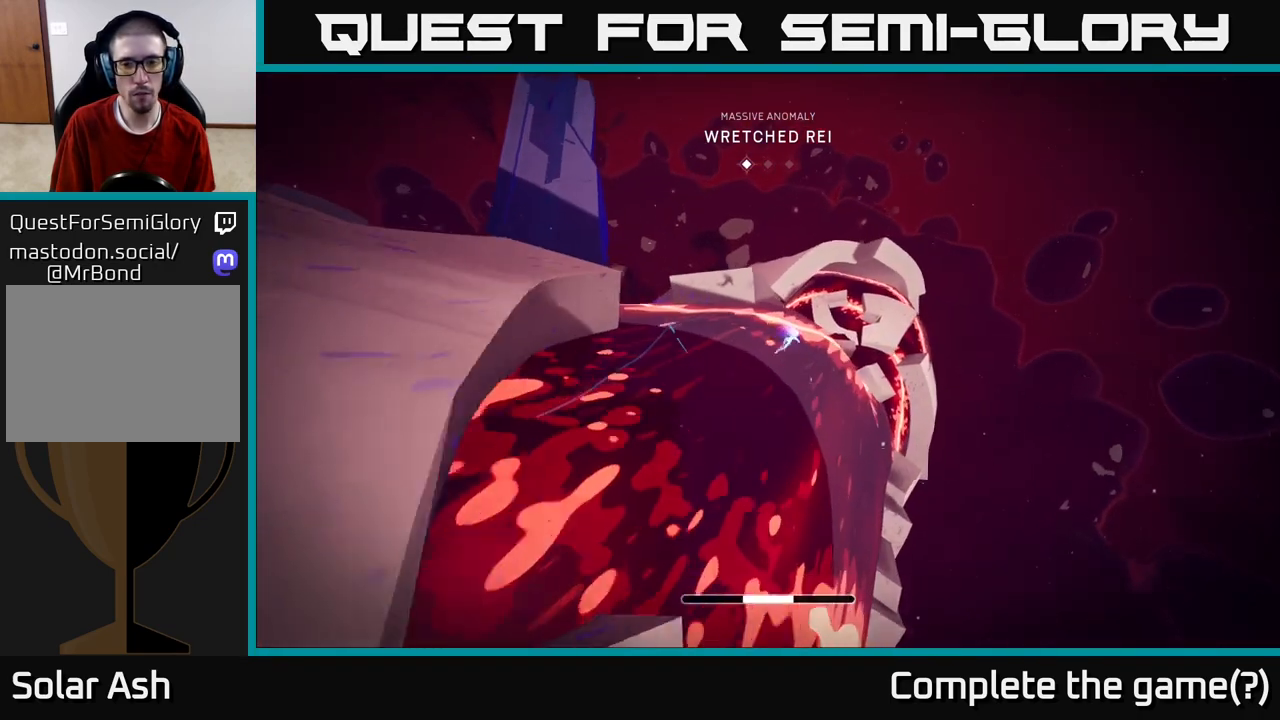
{"buttons": ["A", "L2", "R2"], "left_stick": "up", "right_stick": "center", "events": [[17, "A", "up"], [50, "R2", "up"], [83, "L2", "up"], [217, "A", "down"], [233, "R2", "down"], [250, "L2", "down"]]}
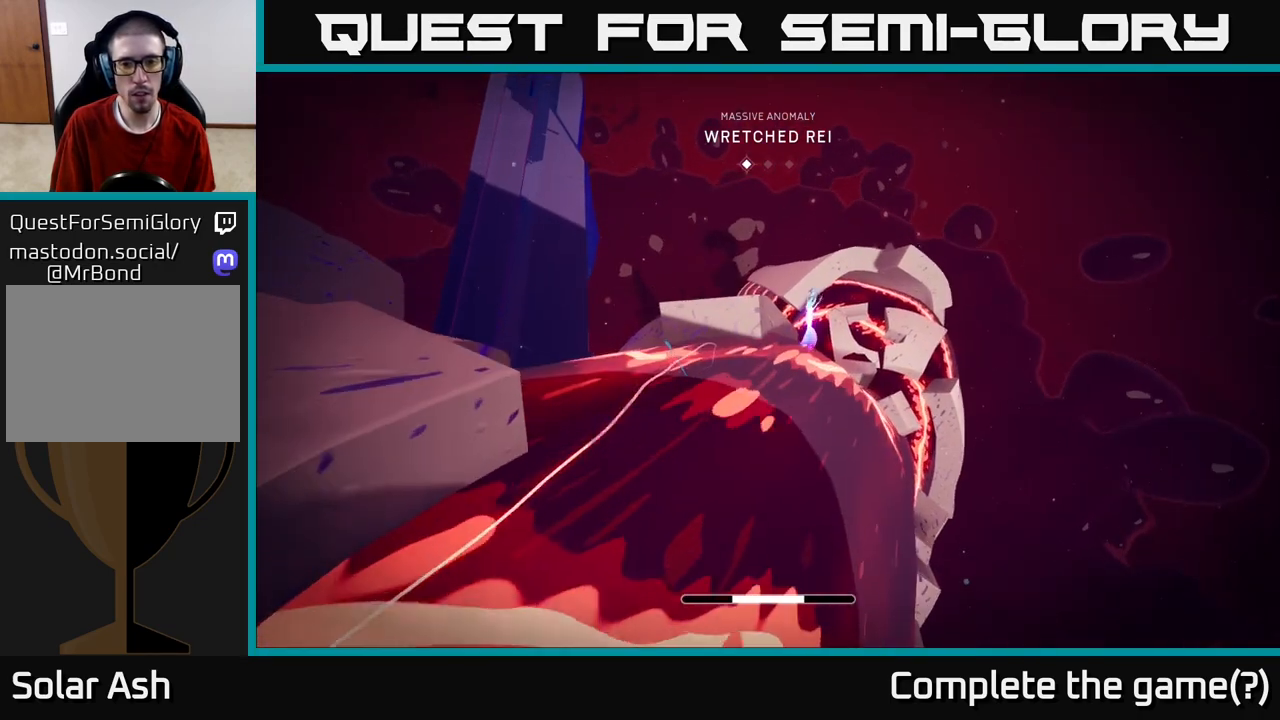
{"buttons": ["A", "L2"], "left_stick": "up-left", "right_stick": "center", "events": [[183, "A", "up"], [200, "L2", "up"], [200, "R2", "up"], [267, "A", "down"], [317, "left_stick", "up-left"], [350, "L2", "down"]]}
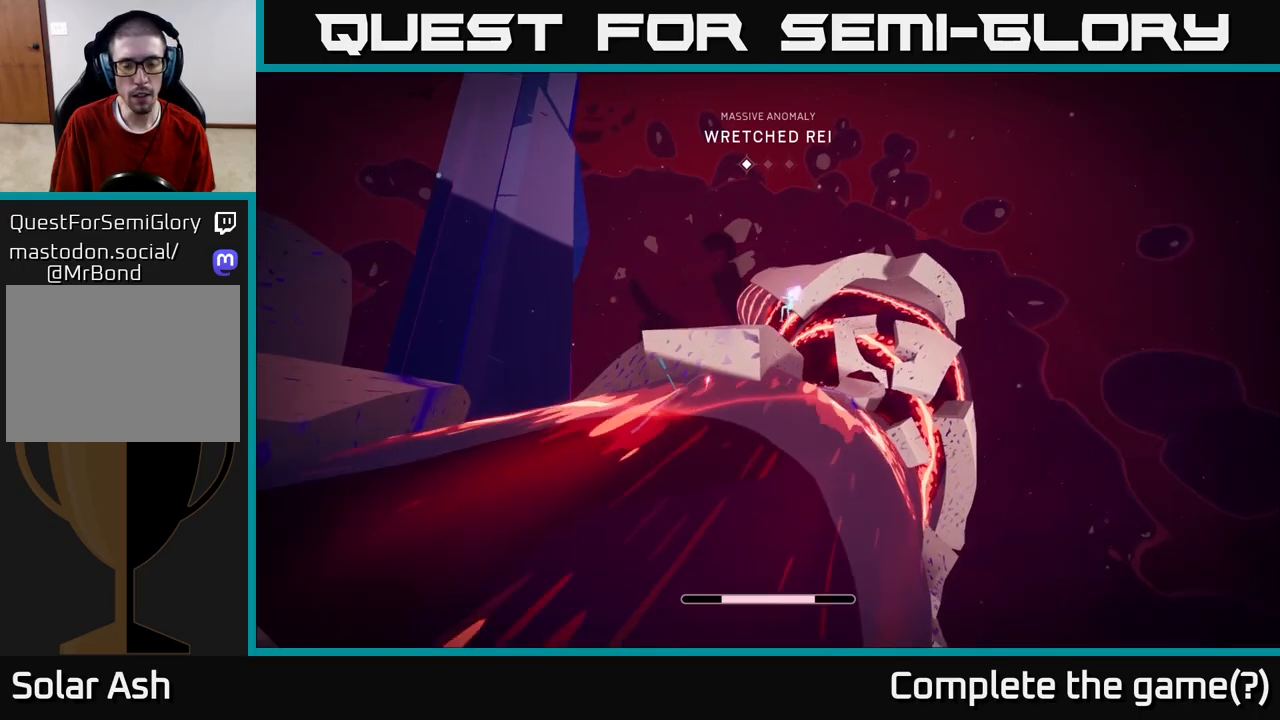
{"buttons": ["A", "L2"], "left_stick": "up", "right_stick": "center", "events": [[117, "L2", "up"], [150, "A", "up"], [183, "L2", "down"], [367, "left_stick", "up"], [417, "A", "down"]]}
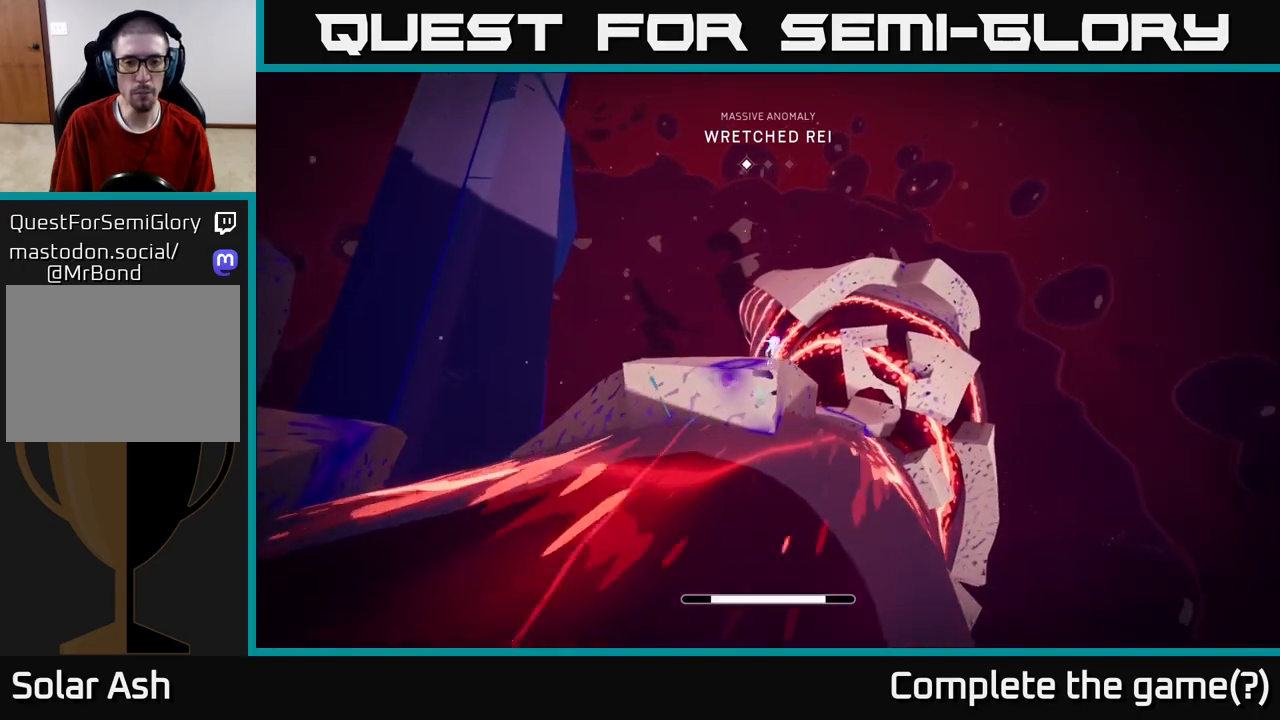
{"buttons": [], "left_stick": "up-left", "right_stick": "down-left", "events": [[33, "A", "up"], [33, "L2", "up"], [83, "L2", "down"], [133, "A", "down"], [217, "A", "up"], [267, "L2", "up"], [267, "left_stick", "up-left"], [400, "right_stick", "down-left"]]}
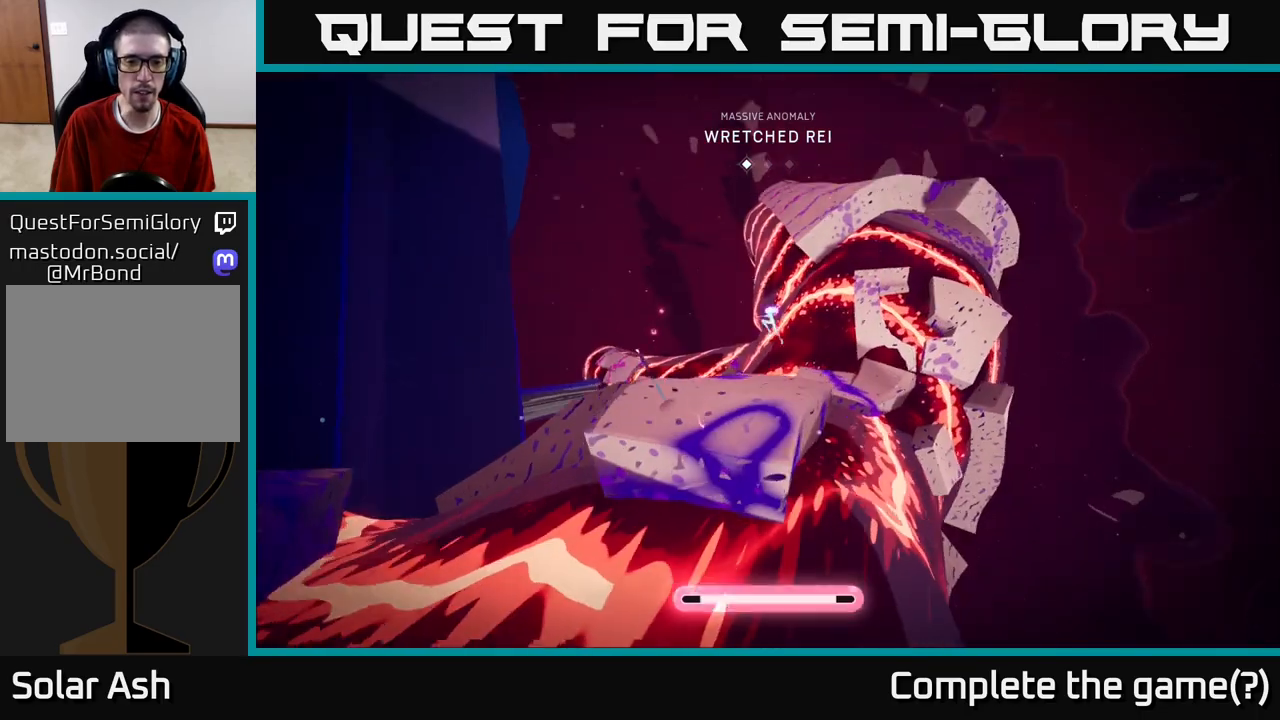
{"buttons": ["L2"], "left_stick": "up-left", "right_stick": "center", "events": [[250, "right_stick", "left"], [417, "right_stick", "center"], [467, "L2", "down"]]}
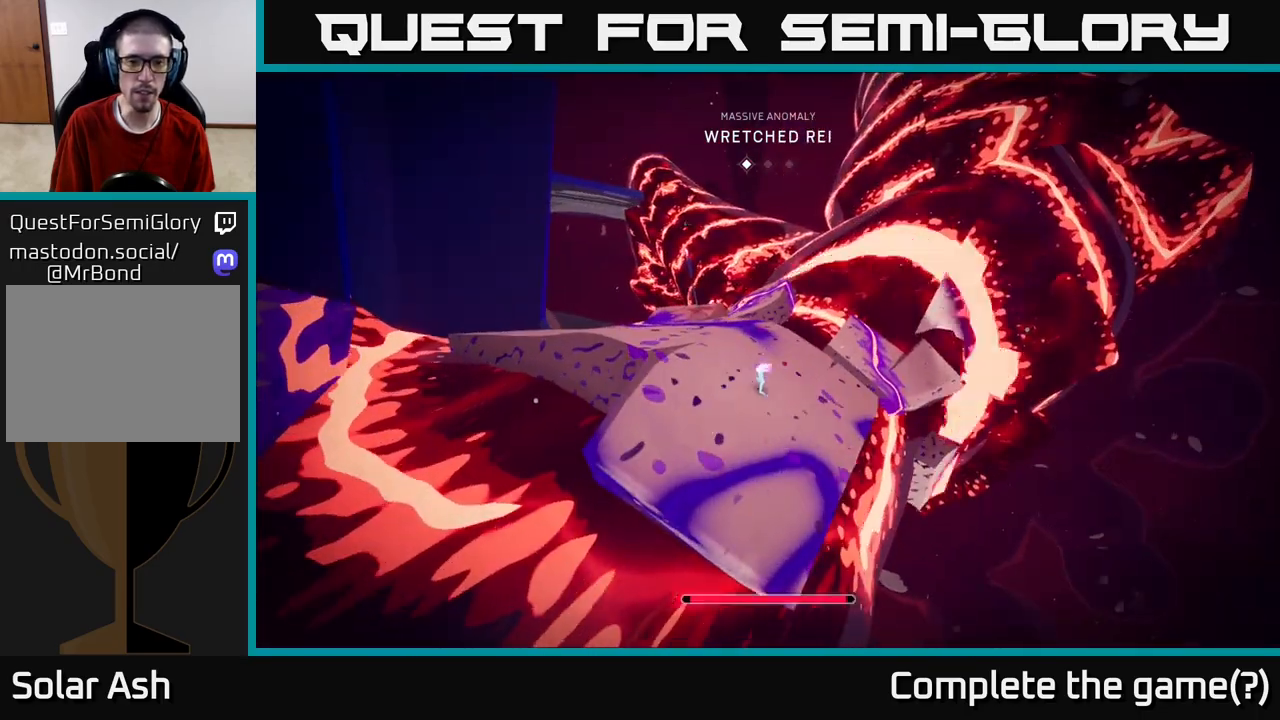
{"buttons": ["L2", "R2"], "left_stick": "up-right", "right_stick": "center", "events": [[17, "R2", "down"], [417, "left_stick", "up-right"]]}
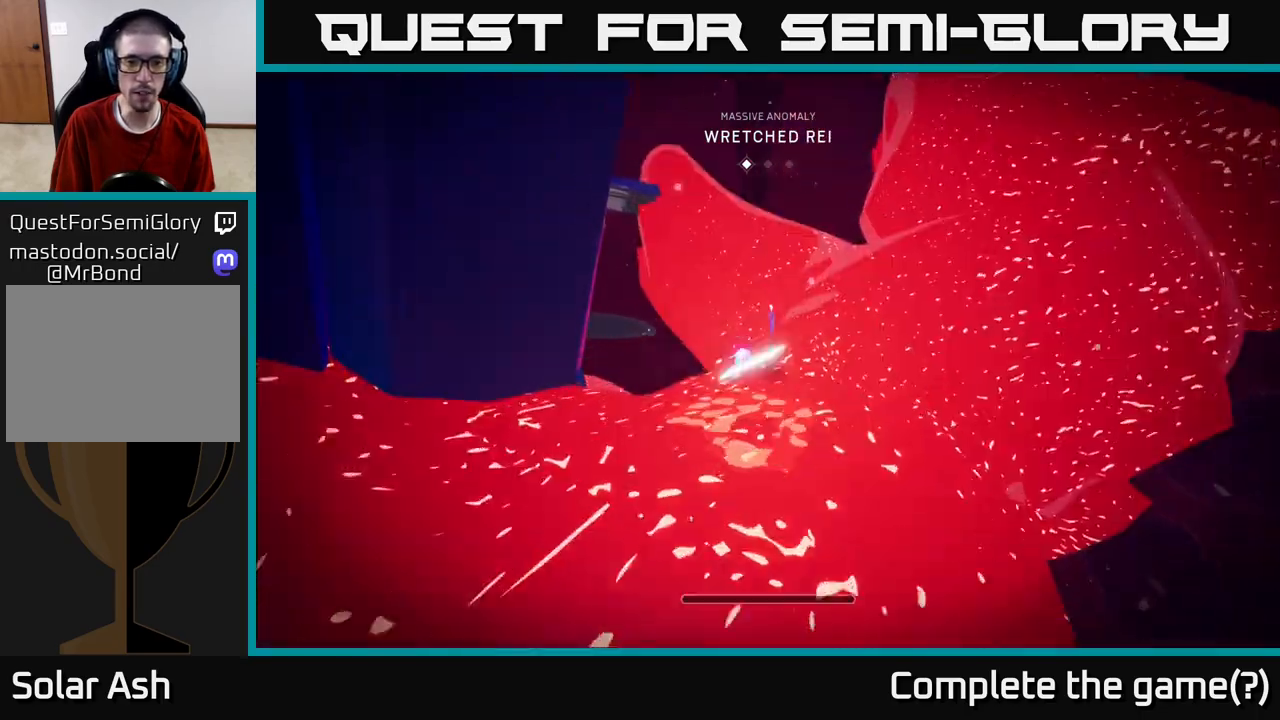
{"buttons": ["L2"], "left_stick": "up-right", "right_stick": "center", "events": [[17, "X", "down"], [167, "A", "down"], [183, "X", "up"], [217, "R2", "up"], [450, "A", "up"]]}